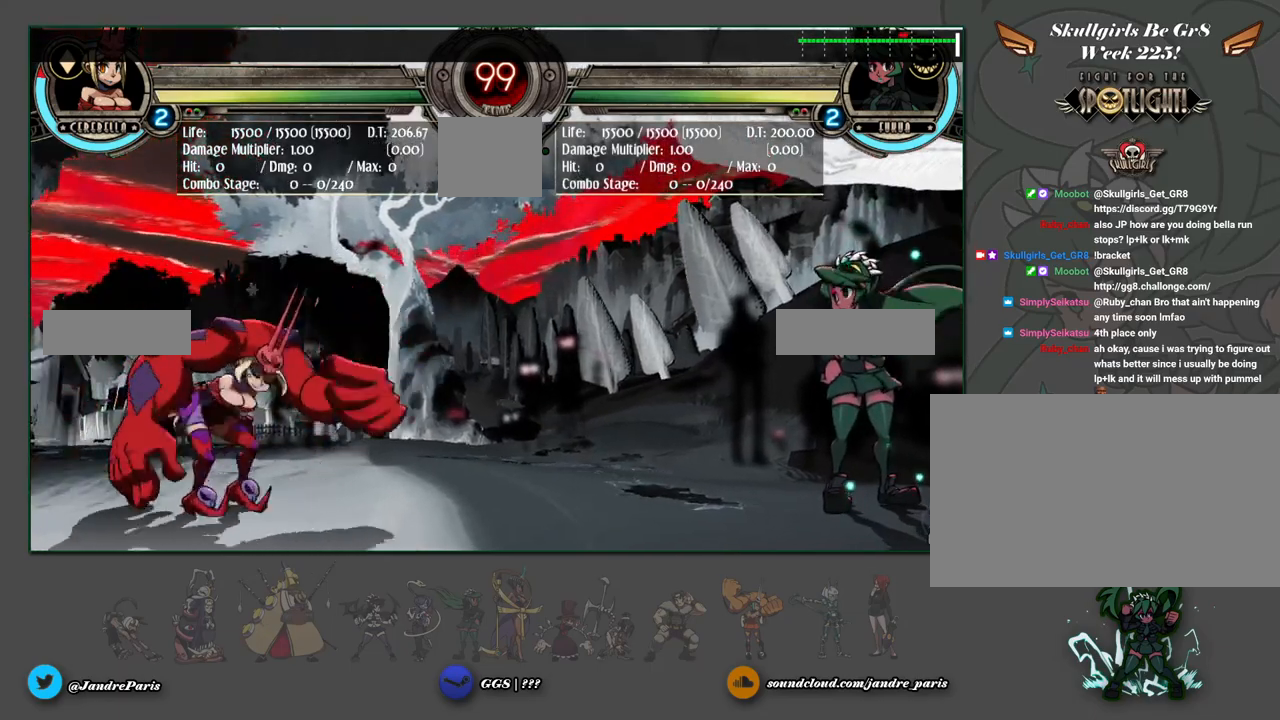
Gameplay with a controller (arcade stick); each line is a JSON object with the inputs held at the frame after it. "events" lists button and stick changes between this image and that frame as [ms after this image, input, new state], when the widget could be followed in between. Not read: L3 R3 left_stick.
{"buttons": [], "events": [[17, "MK", "down"], [83, "MK", "up"]]}
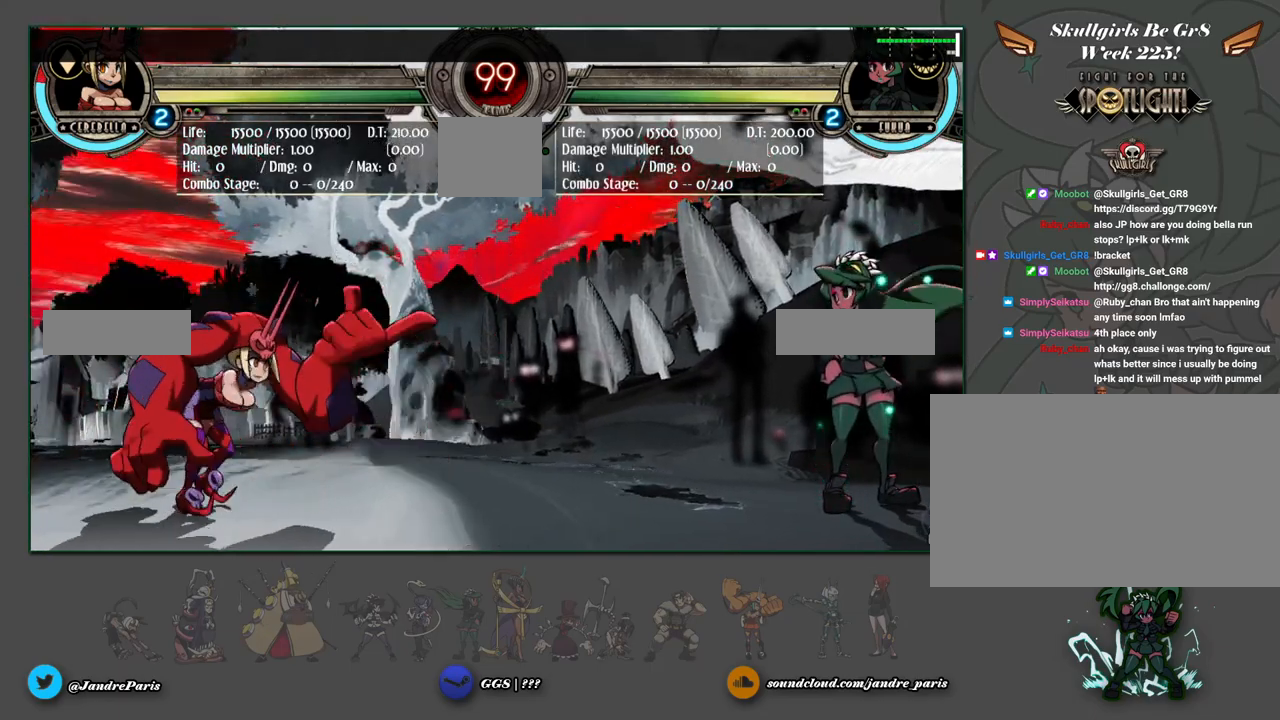
{"buttons": []}
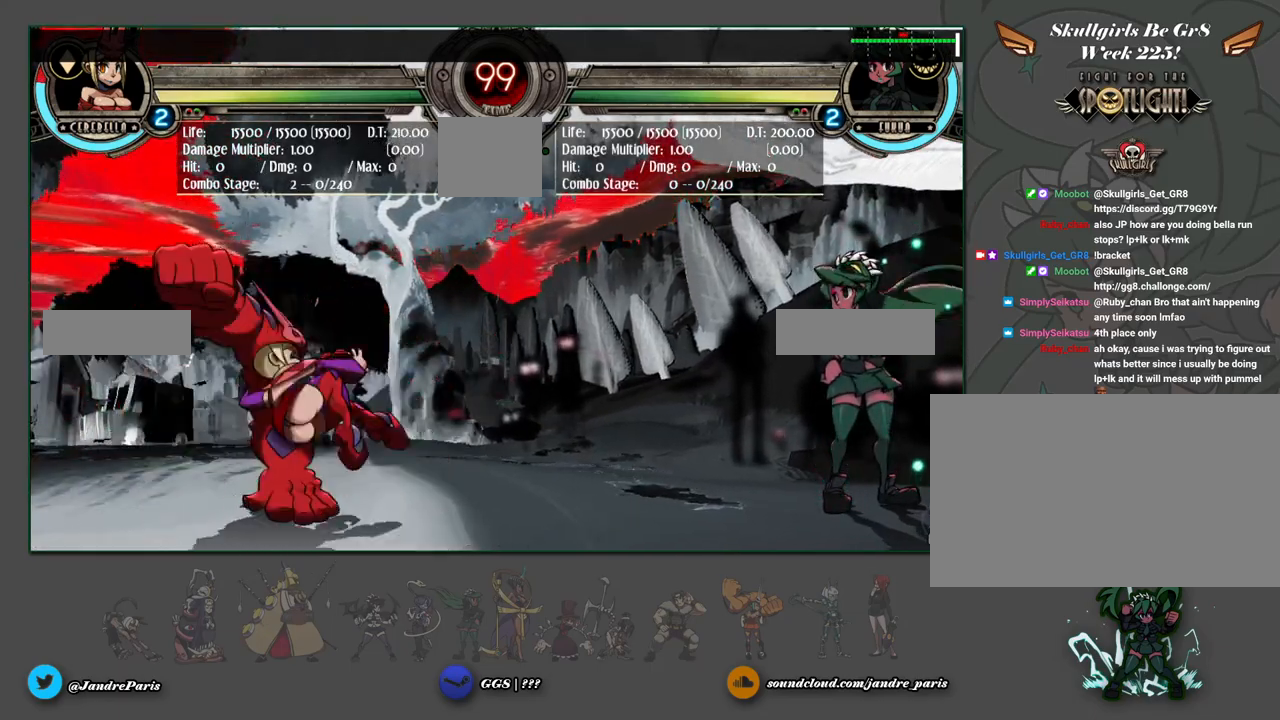
{"buttons": [], "events": [[350, "MK", "down"], [450, "MK", "up"]]}
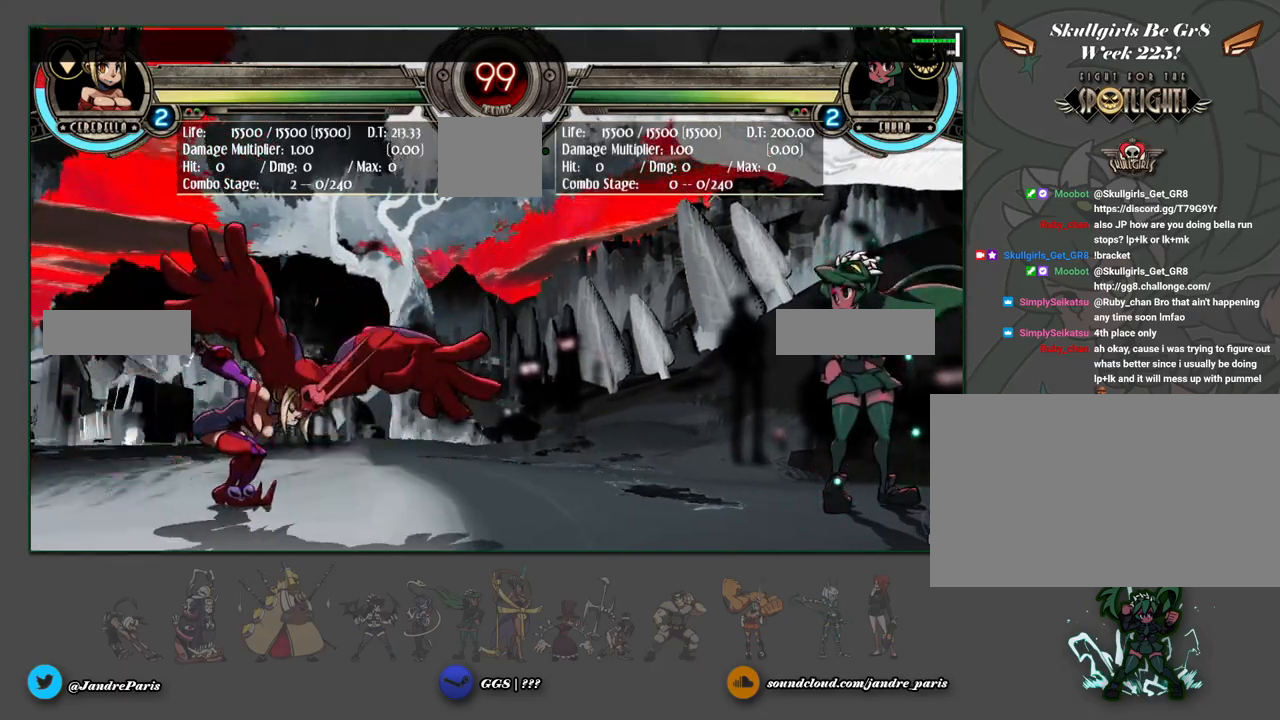
{"buttons": [], "events": []}
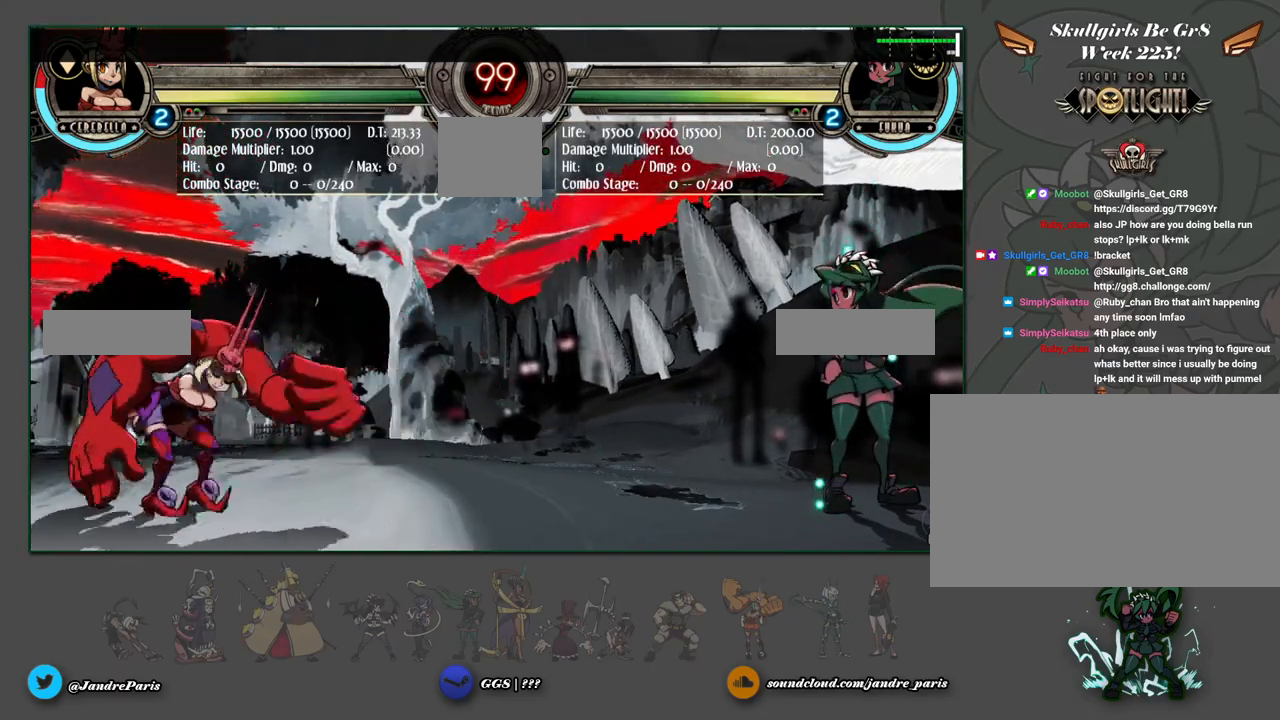
{"buttons": [], "events": []}
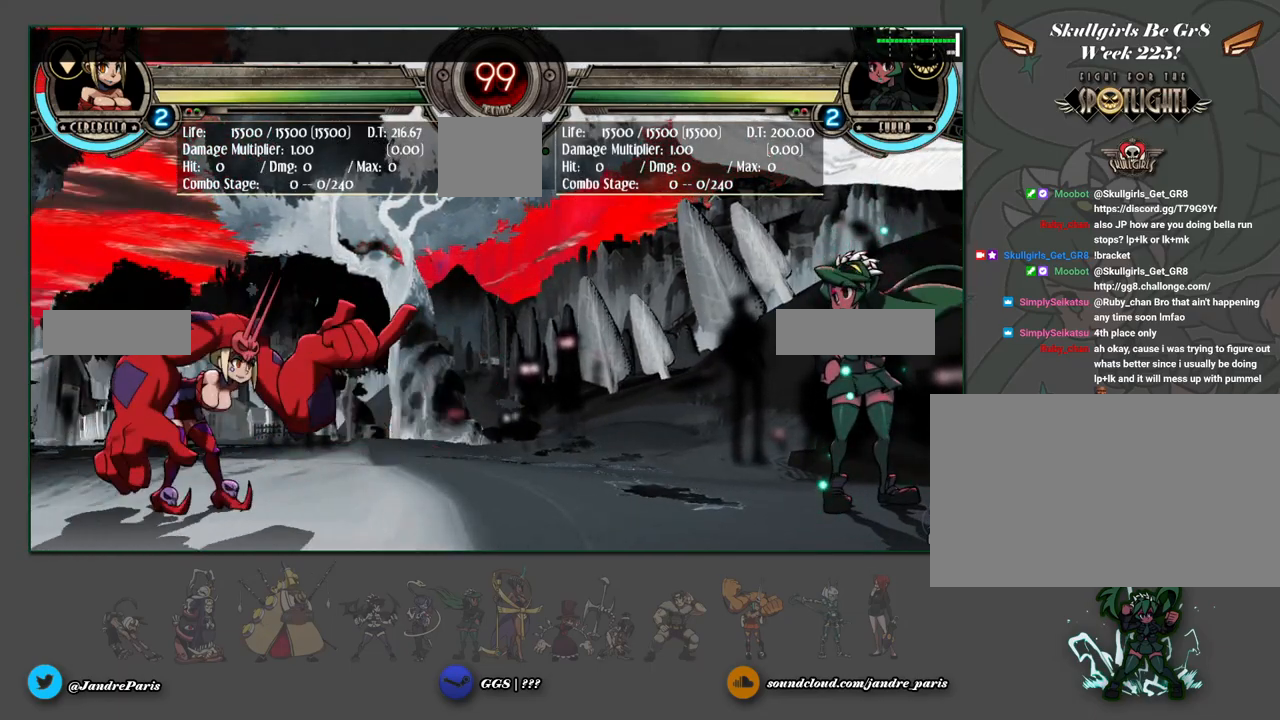
{"buttons": [], "events": [[233, "MK", "down"], [283, "MK", "up"]]}
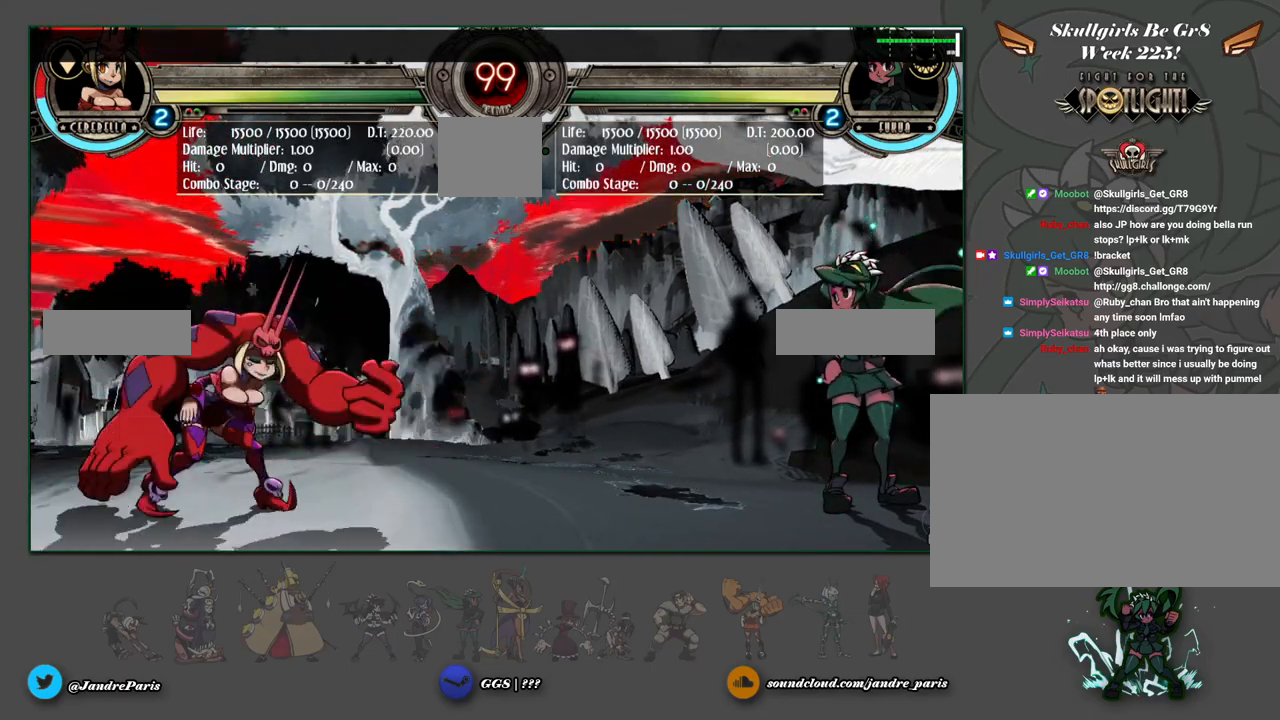
{"buttons": []}
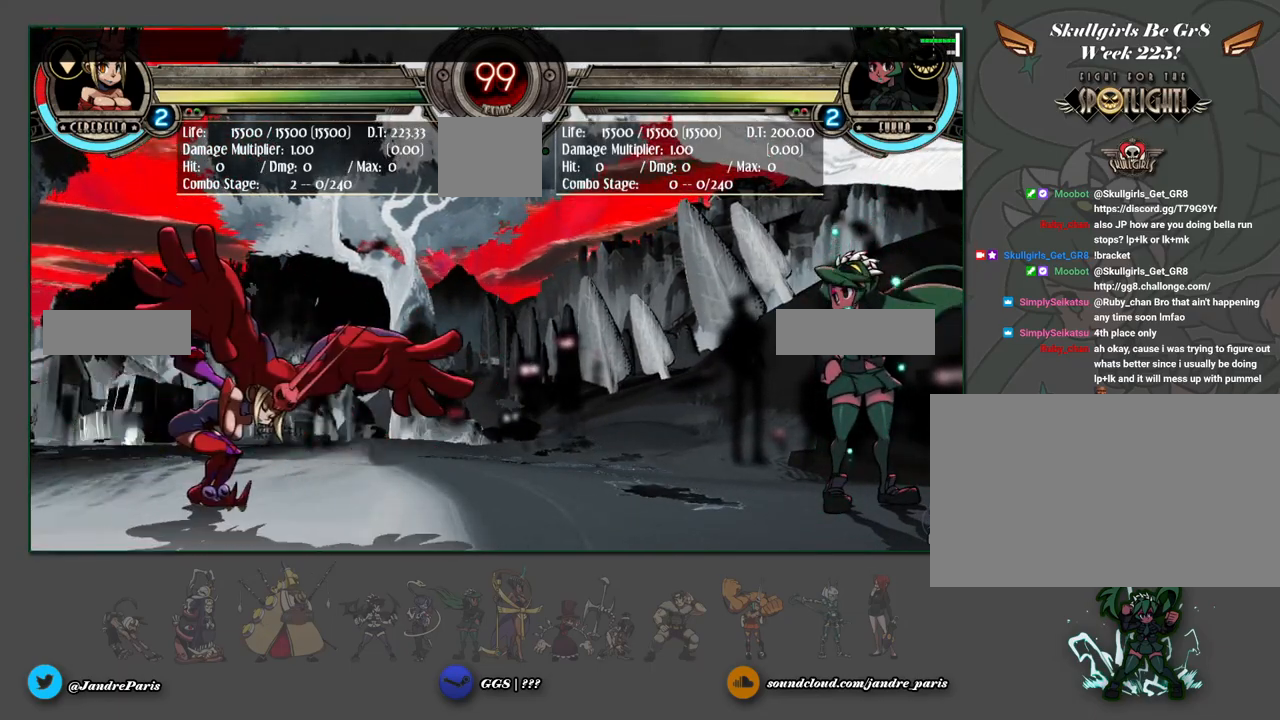
{"buttons": [], "events": []}
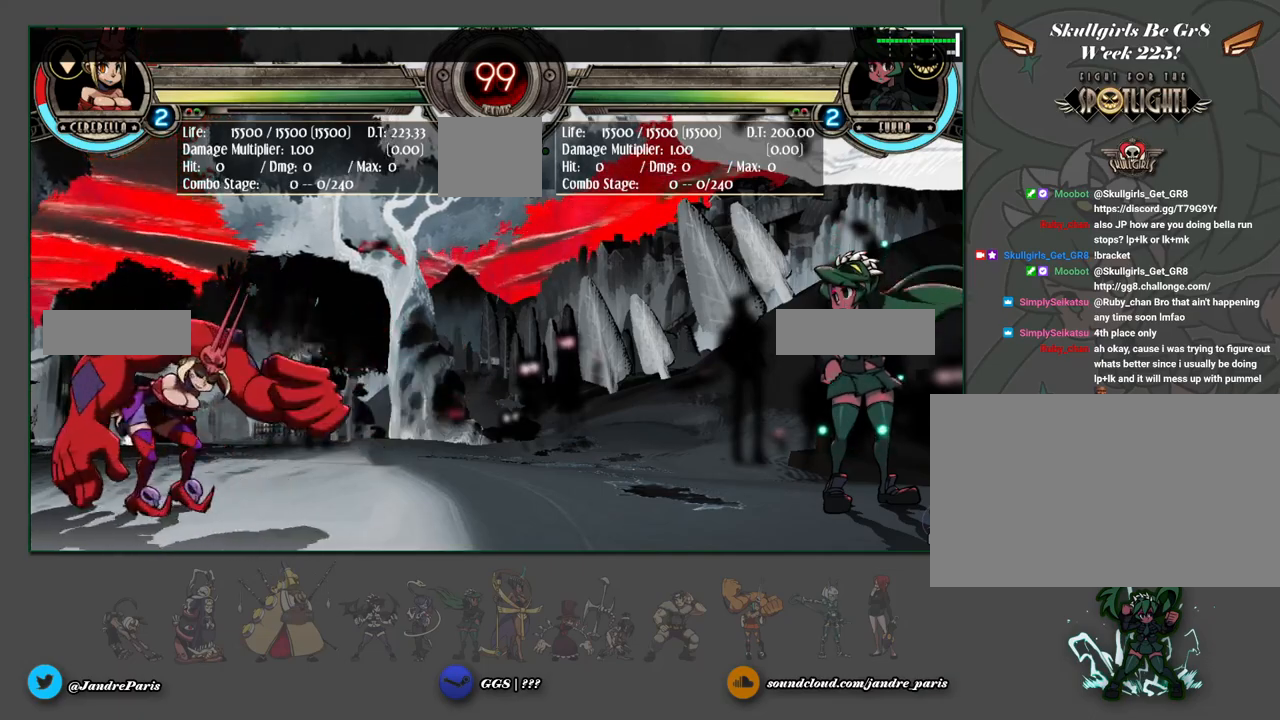
{"buttons": [], "events": [[33, "MK", "down"], [100, "MK", "up"]]}